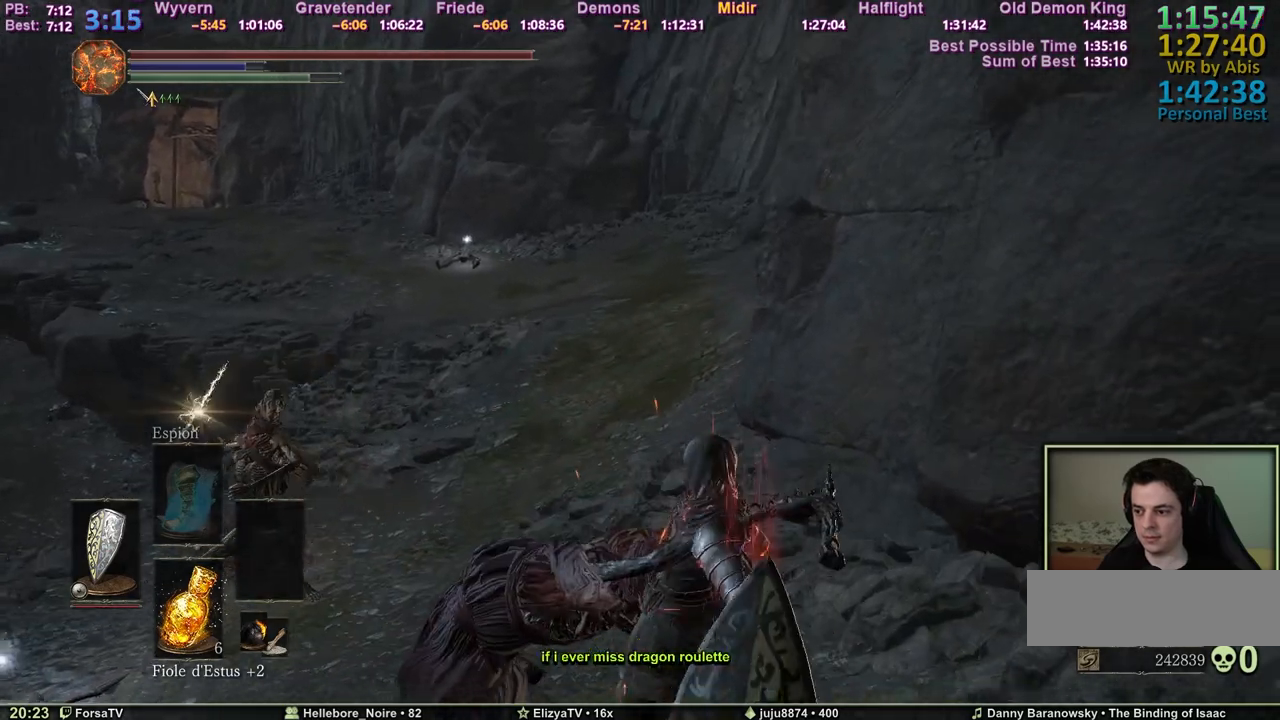
Gameplay with keyboard and mouse; each line is a JSON object with the keys held at the frame after it. "events" lists presses ("down") and releases ("up") of "1", "2", "3", "4", "5", "6", "a", "c", "ctrl", "d", "e", "escape", "f", "g", "k", "l", "q", "r", "right", "s", "shift", "space", "tab" and "z" between this image and that frame as [ms after this image, input, new state], when the widget could be followed in between. No other keys are recorded. Mouse input is not recorded. Not read: other_keys.
{"keys": ["z"], "events": [[33, "space", "down"], [83, "space", "up"], [167, "space", "down"], [267, "space", "up"], [317, "space", "down"], [367, "space", "up"], [450, "space", "down"], [500, "space", "up"]]}
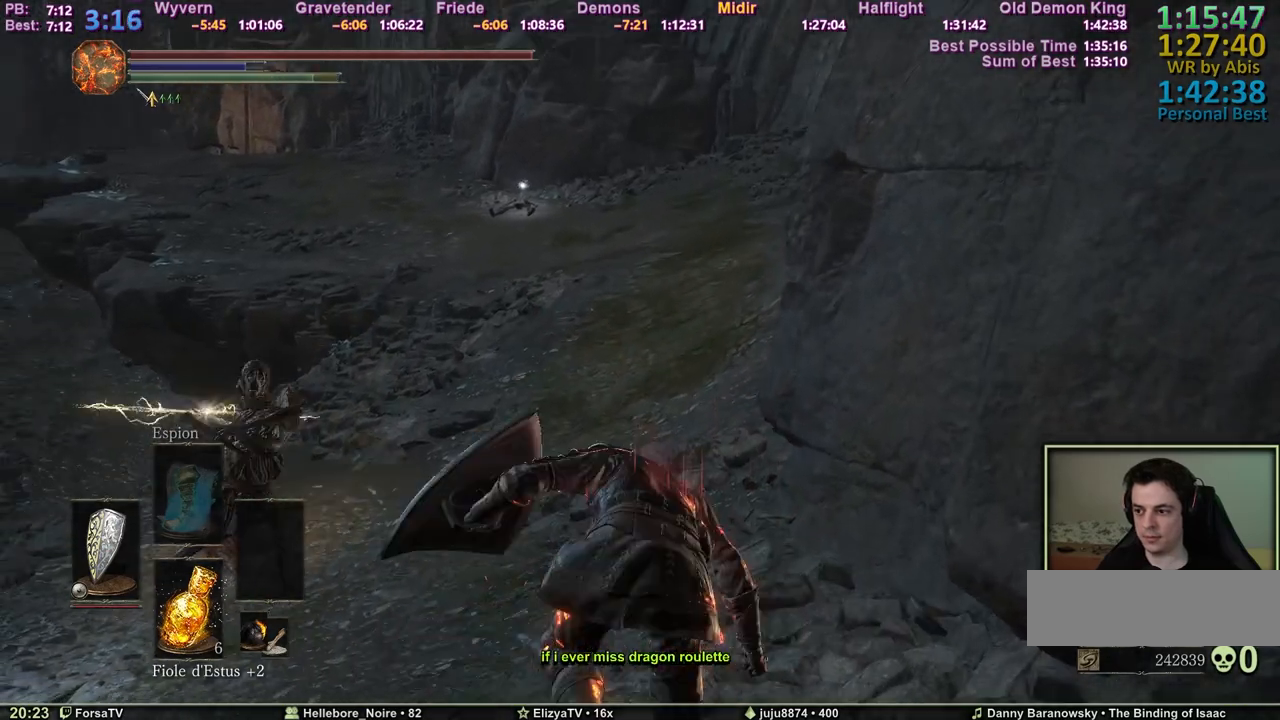
{"keys": ["space", "z"], "events": [[50, "space", "down"]]}
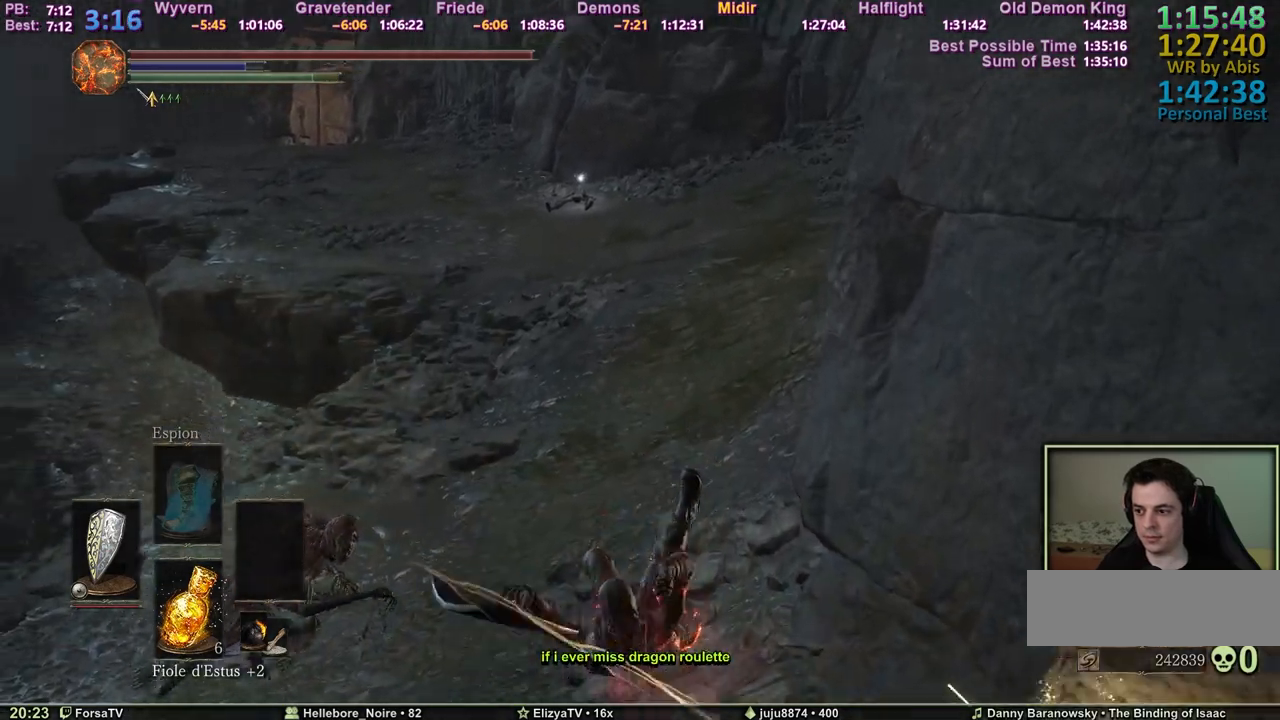
{"keys": ["space", "z"], "events": []}
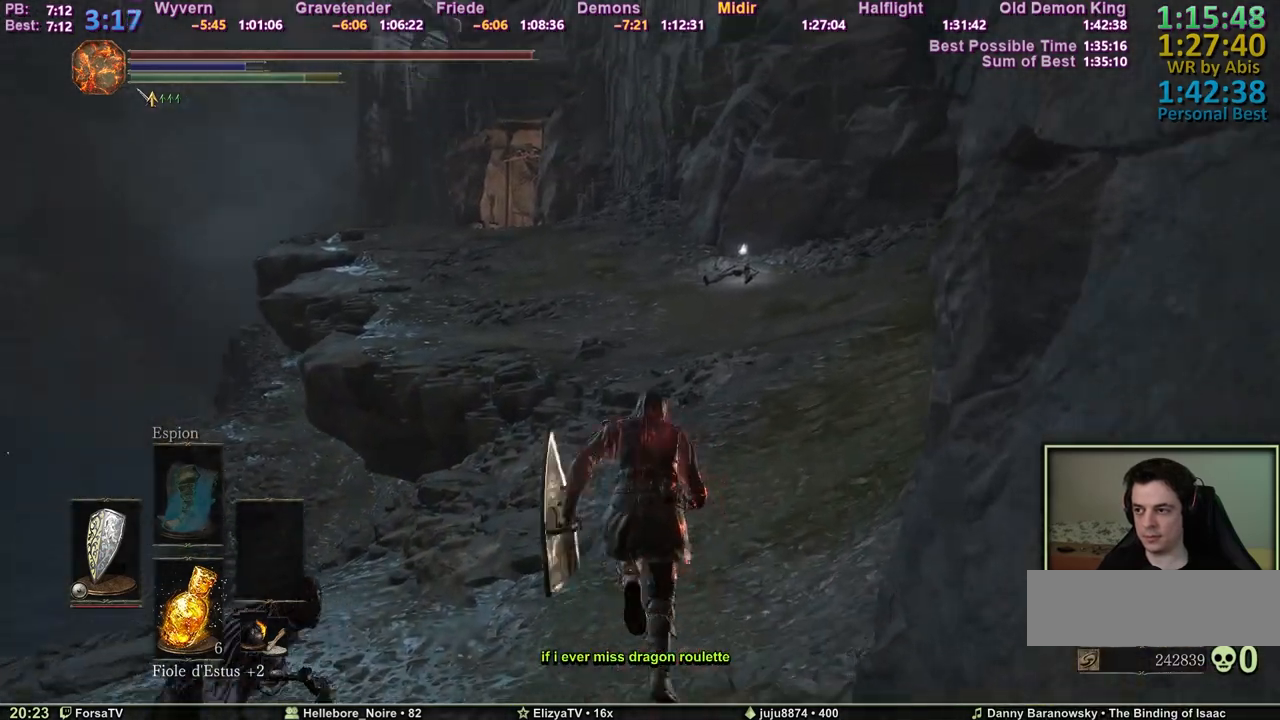
{"keys": ["space", "z"], "events": []}
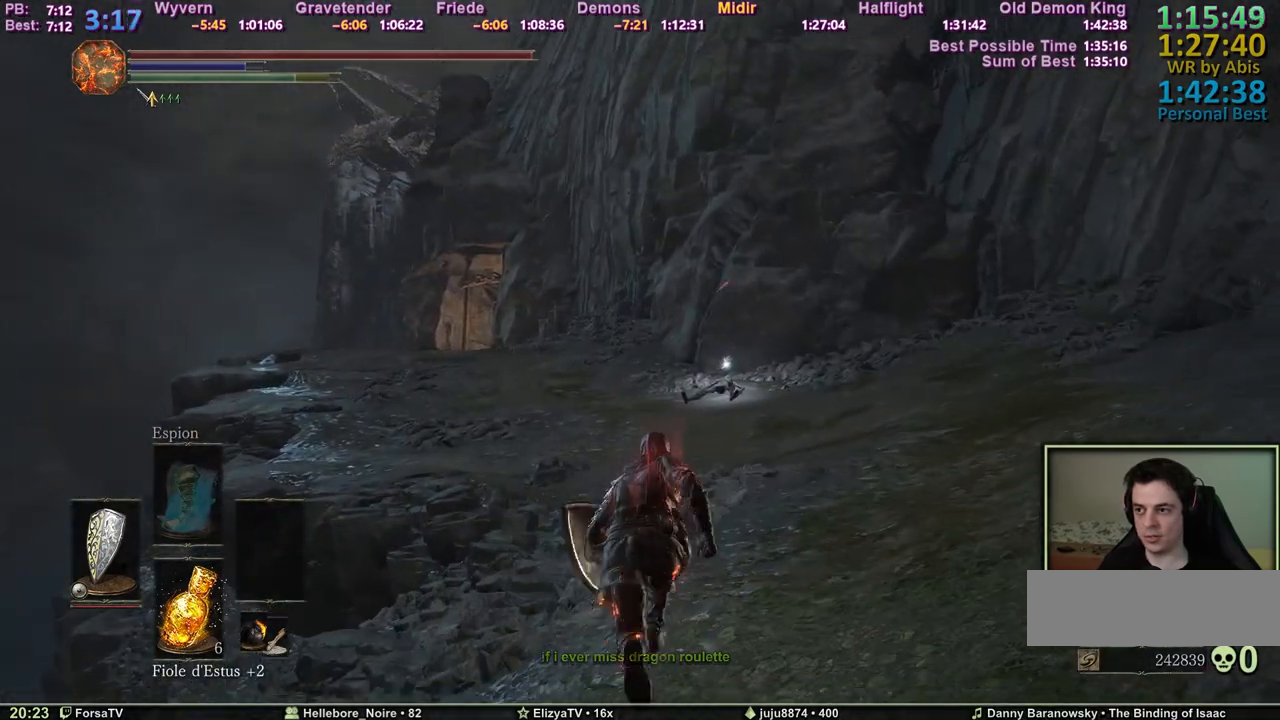
{"keys": ["space", "z"], "events": []}
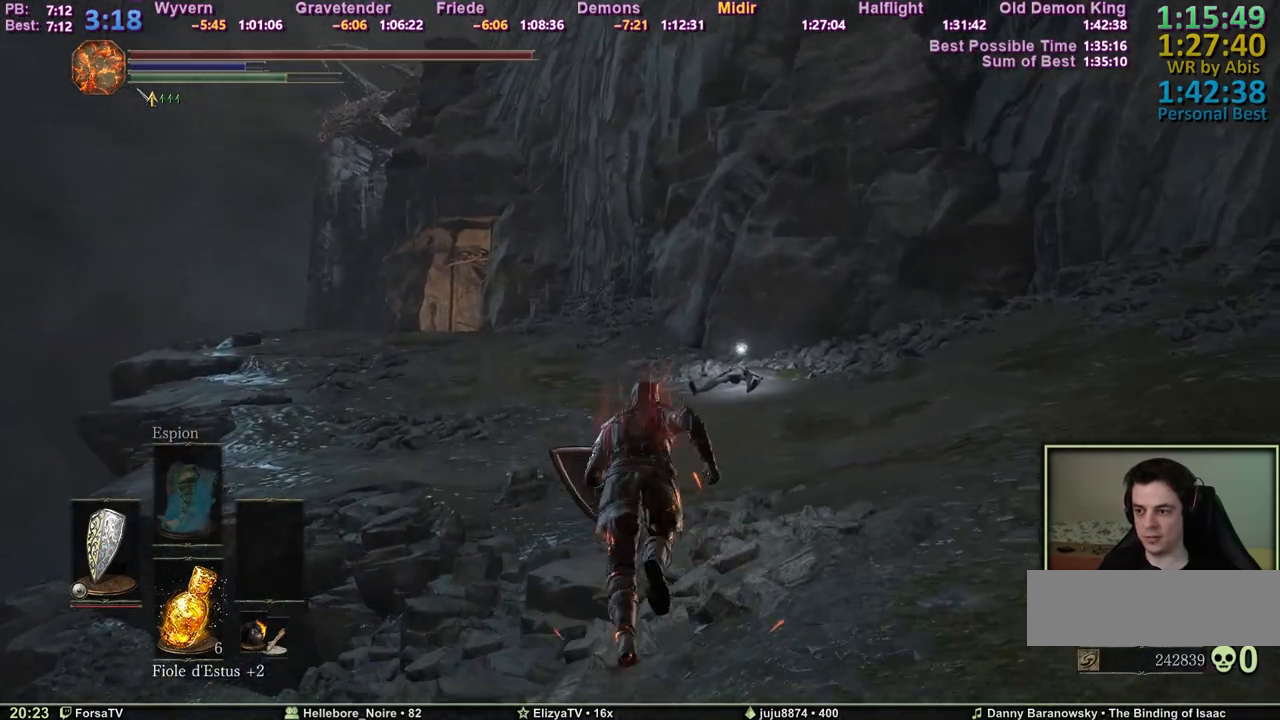
{"keys": ["space", "z"], "events": []}
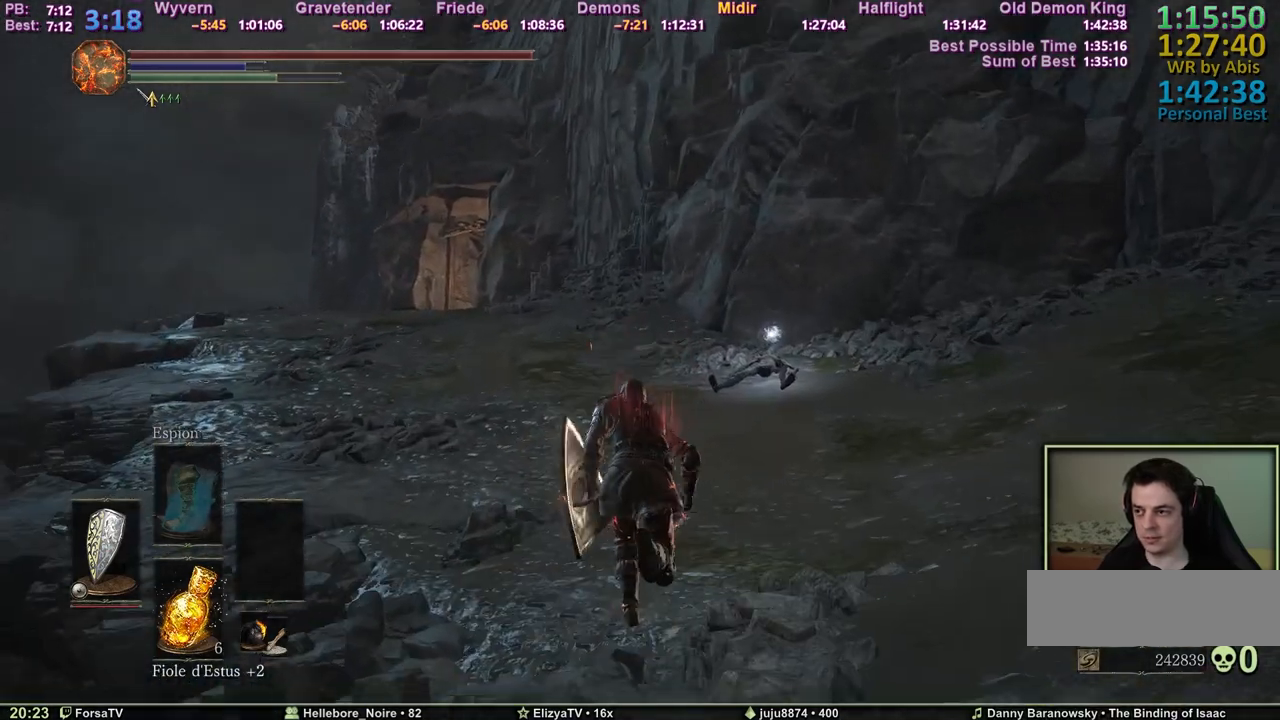
{"keys": ["space", "z"], "events": []}
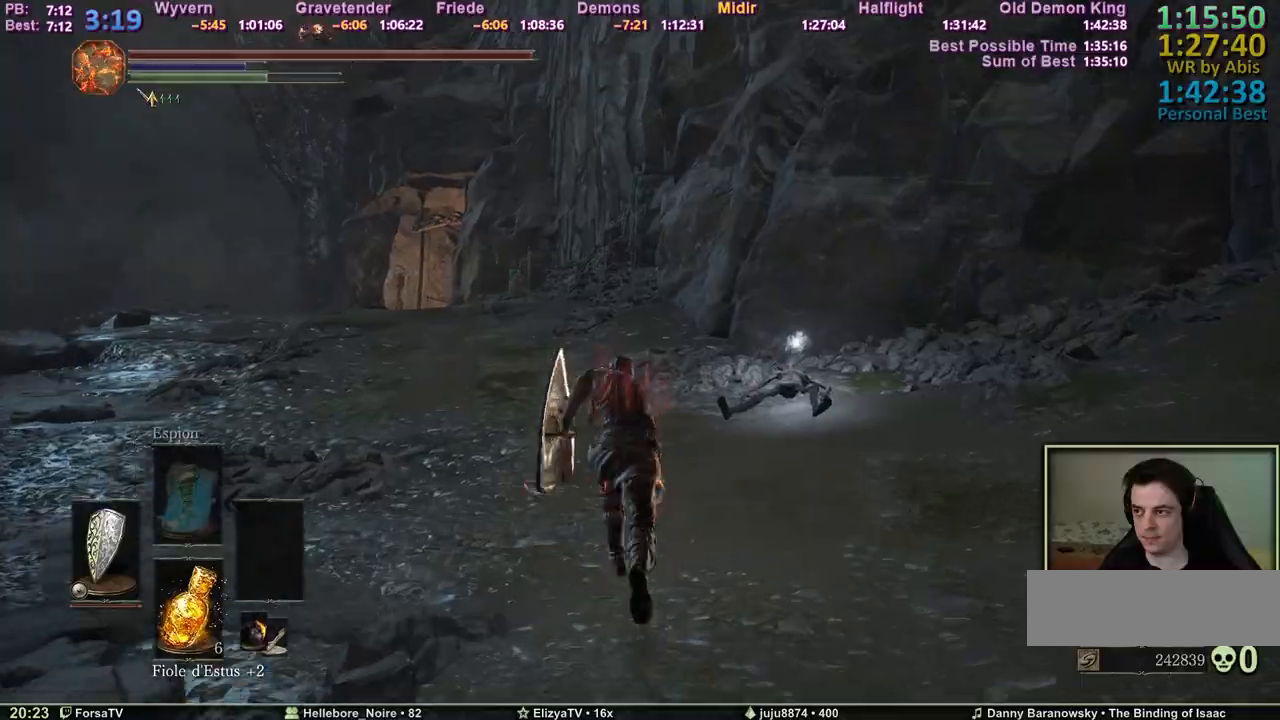
{"keys": ["space", "z"], "events": []}
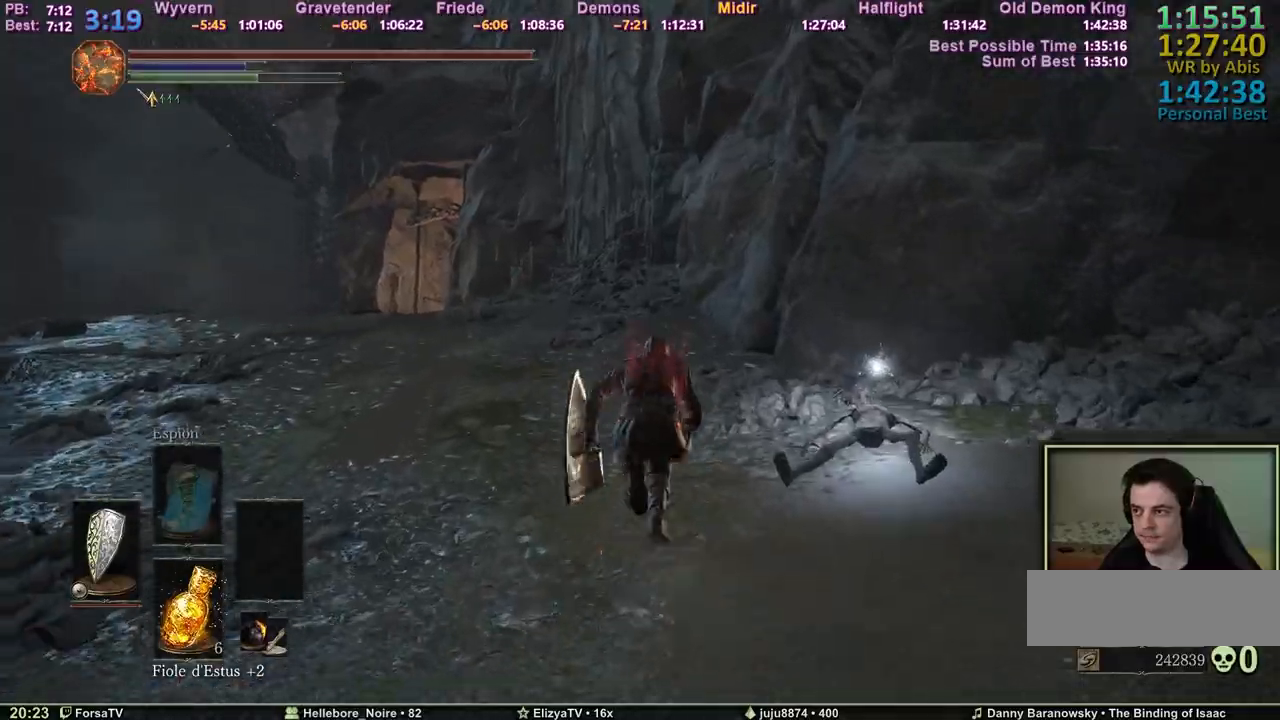
{"keys": ["space", "z"], "events": []}
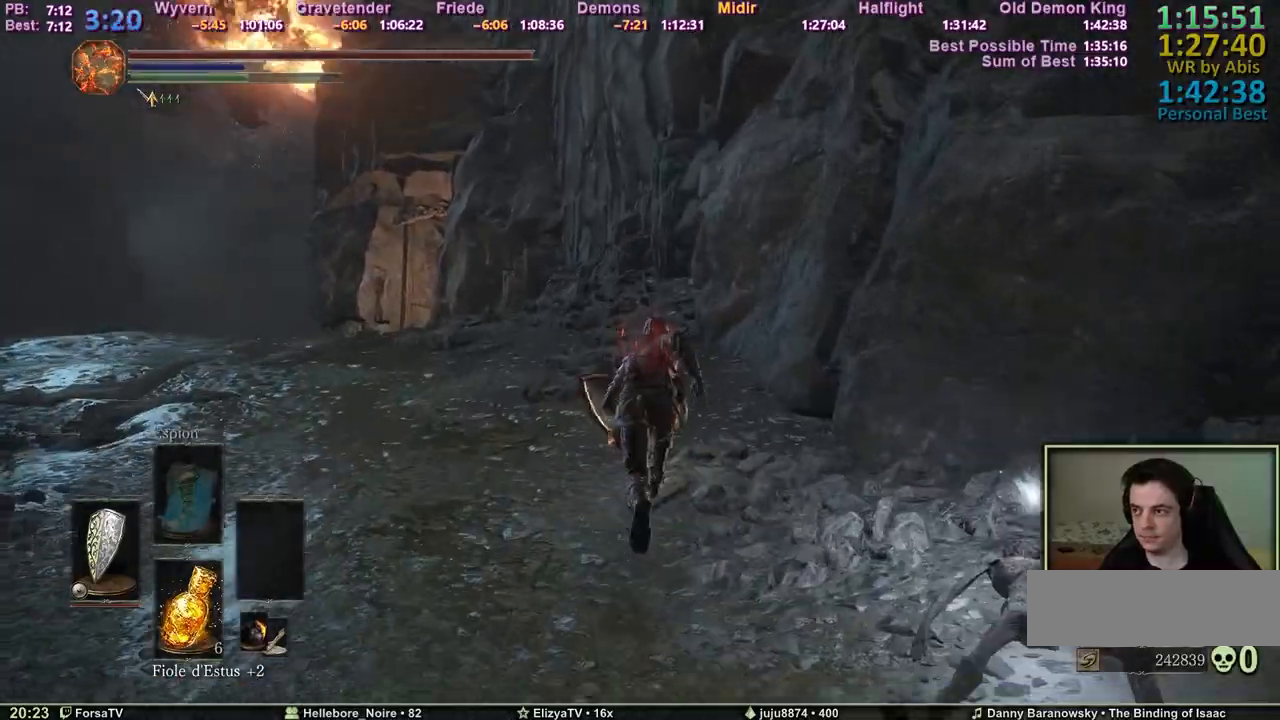
{"keys": ["z"], "events": [[367, "space", "up"], [417, "space", "down"], [500, "space", "up"]]}
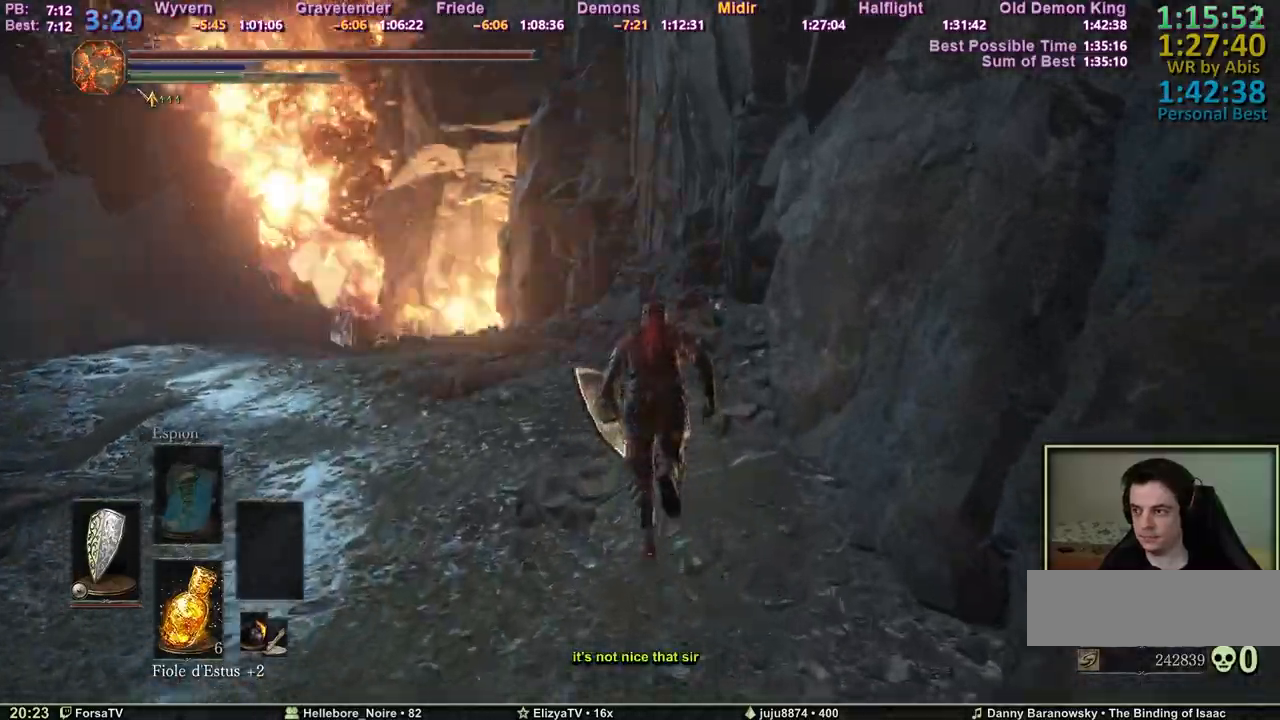
{"keys": ["z"], "events": []}
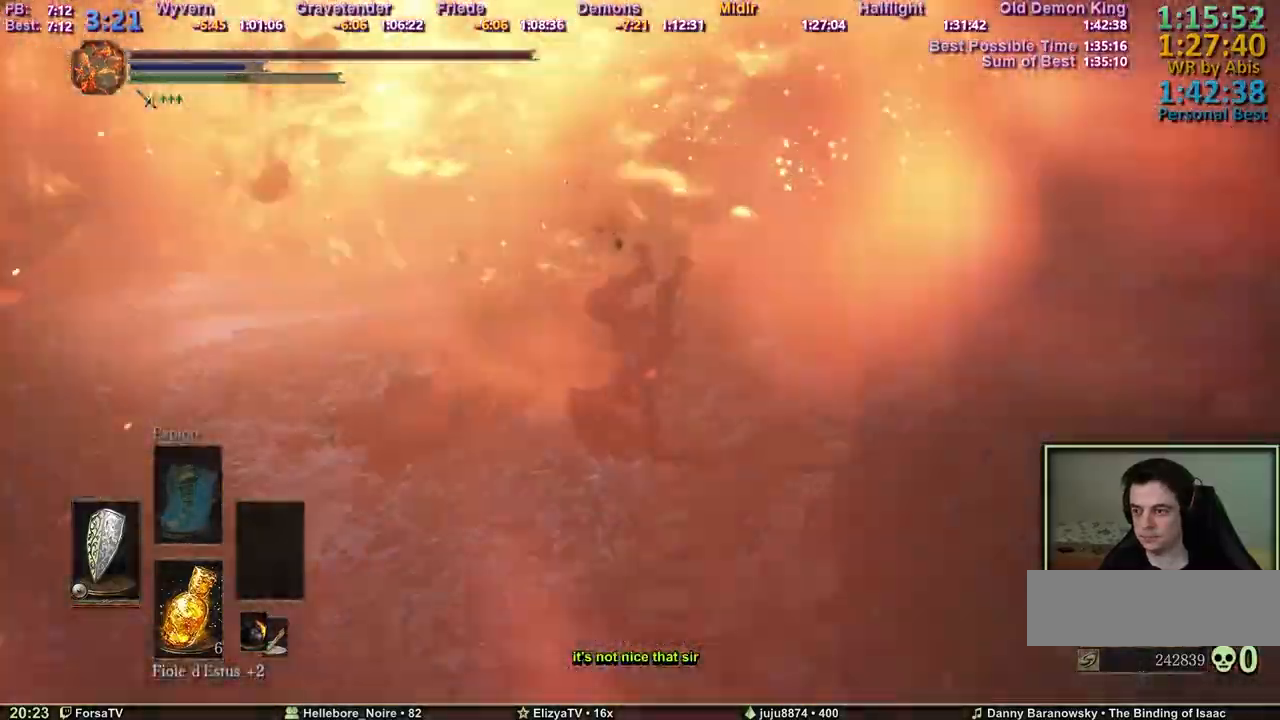
{"keys": ["space", "z"], "events": [[17, "space", "down"]]}
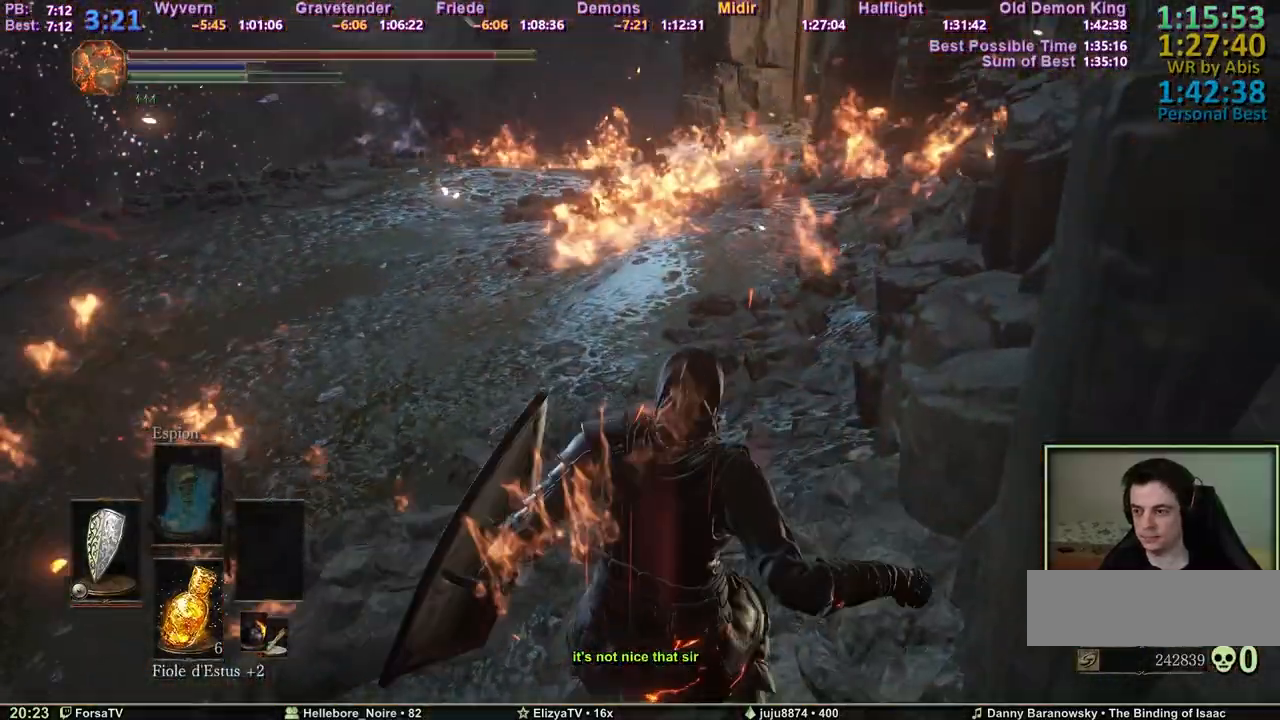
{"keys": ["q", "space", "z"], "events": [[450, "q", "down"]]}
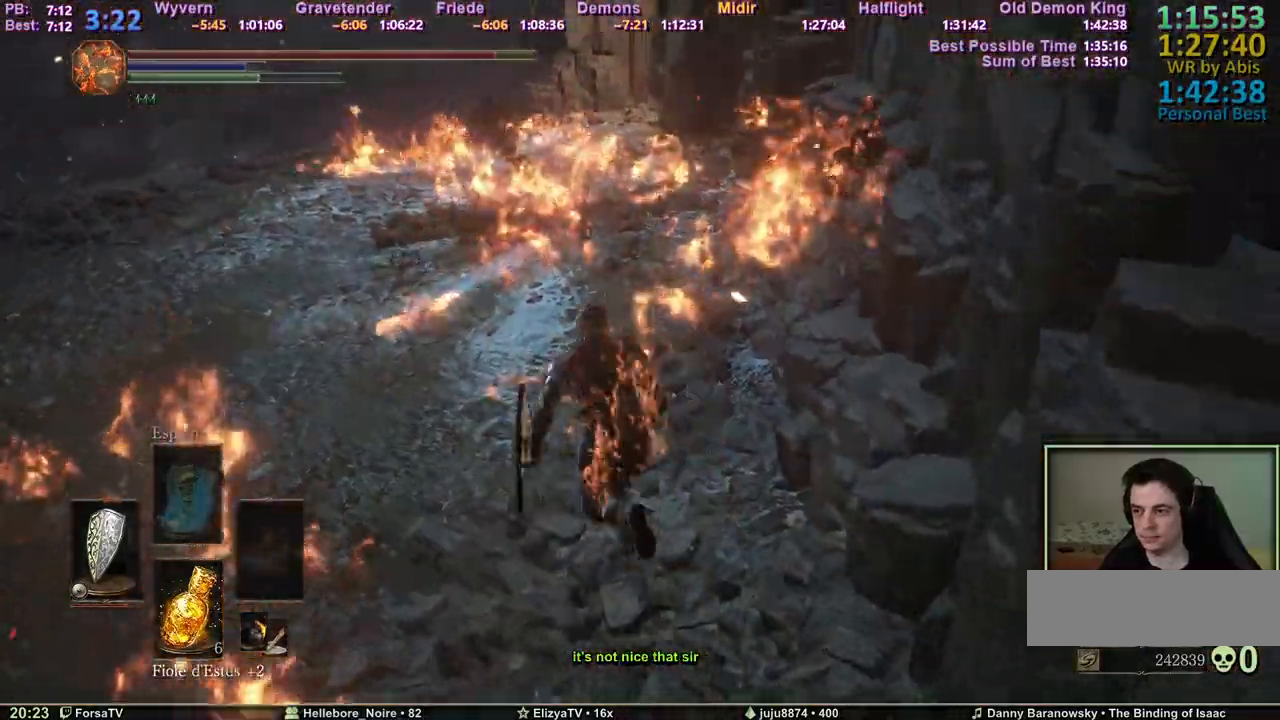
{"keys": ["q", "space", "z"], "events": []}
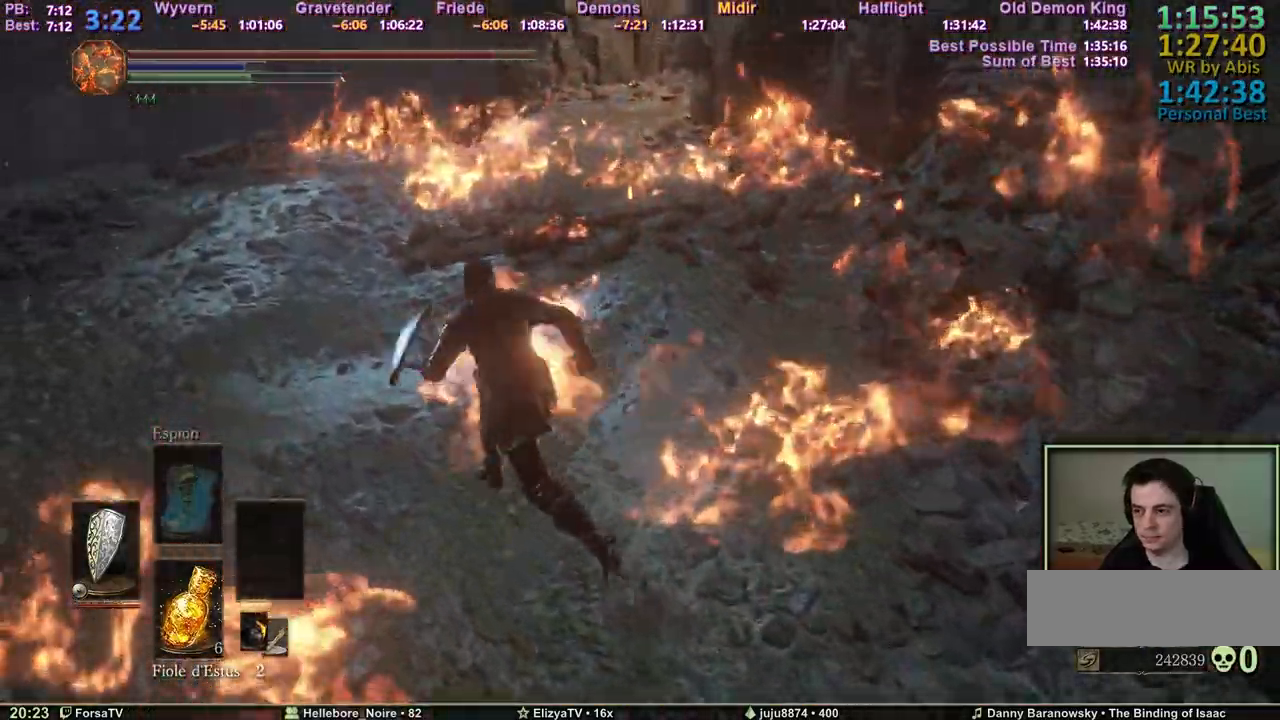
{"keys": ["q", "space", "z"], "events": []}
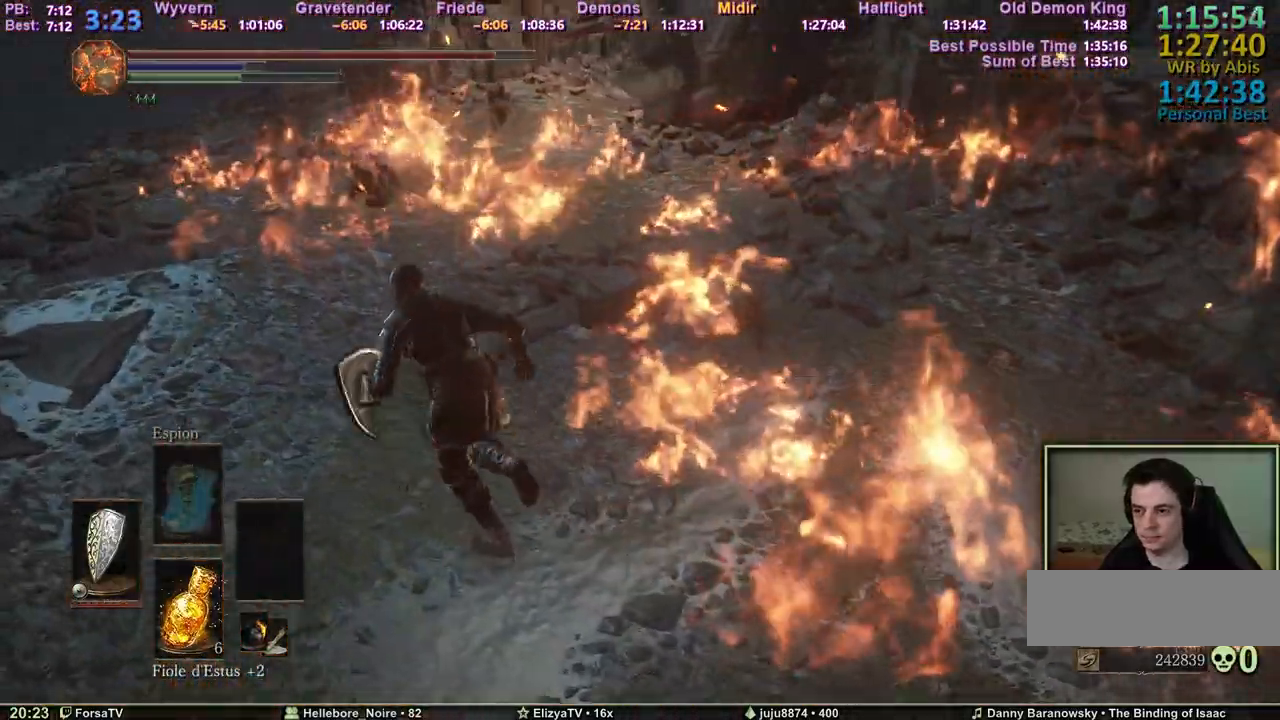
{"keys": ["d", "space", "z"], "events": [[417, "q", "up"], [500, "d", "down"]]}
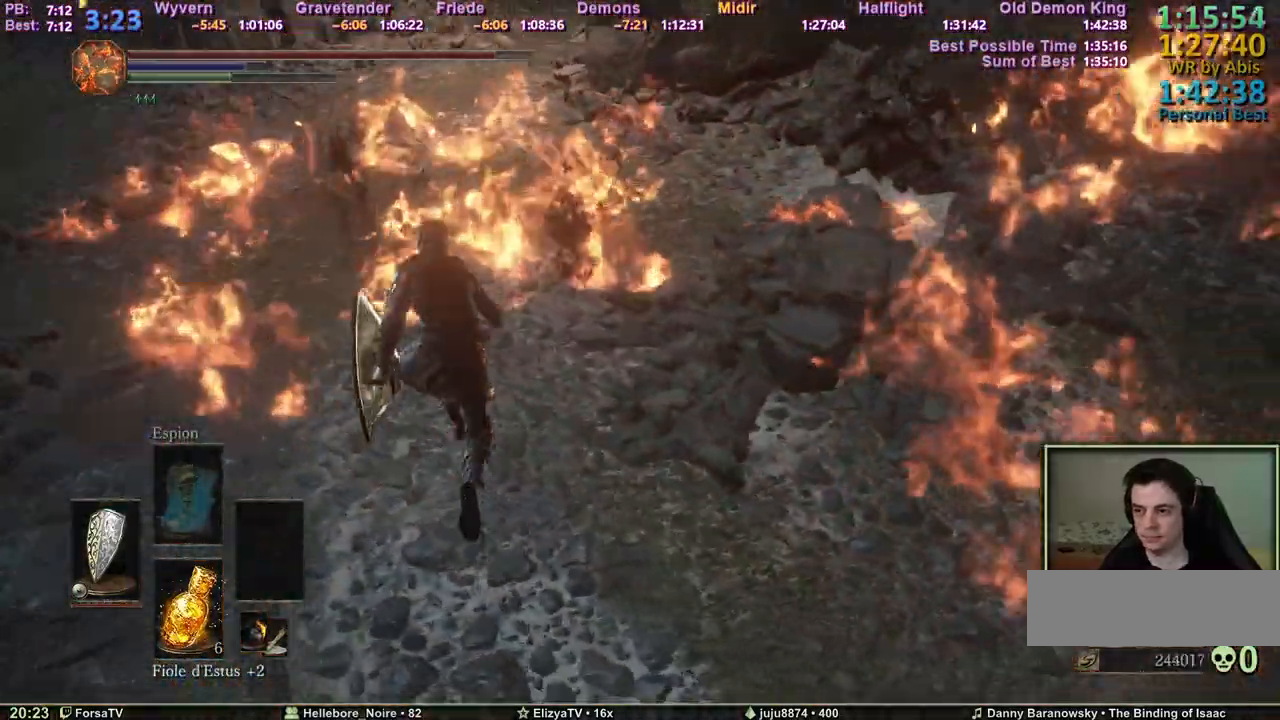
{"keys": ["space", "z"], "events": [[283, "d", "up"]]}
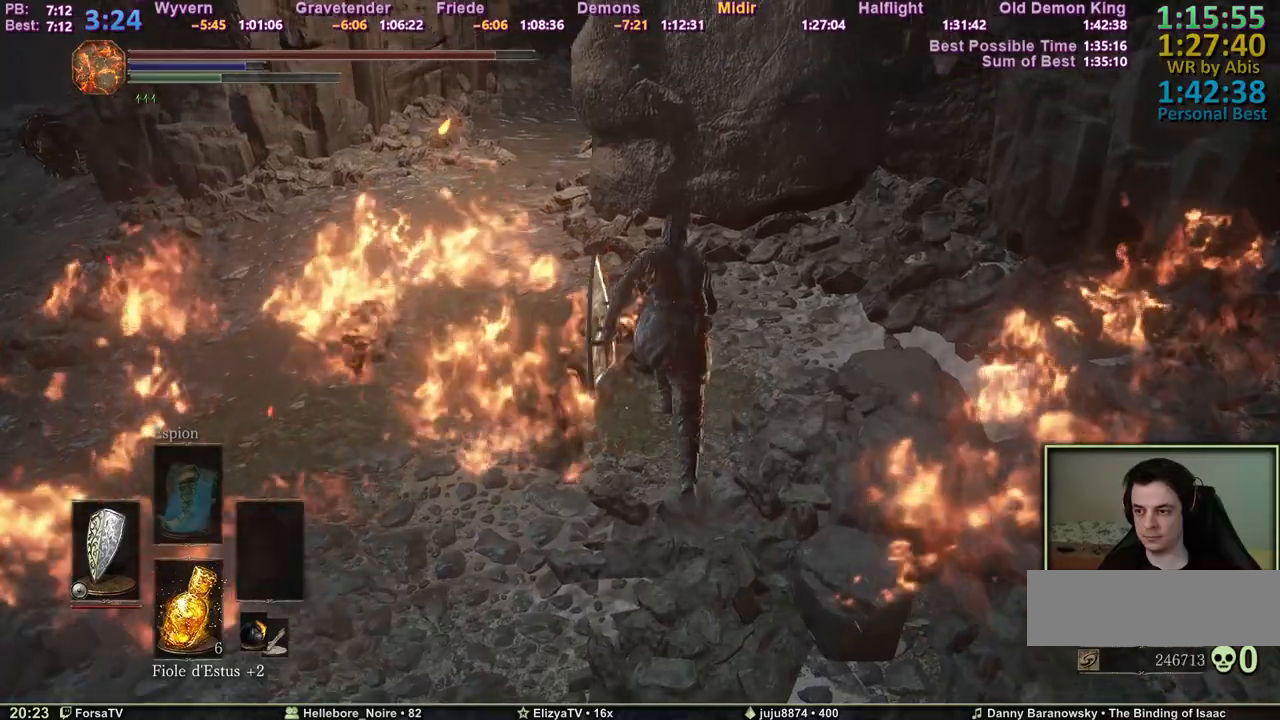
{"keys": ["q", "space", "z"], "events": [[433, "q", "down"]]}
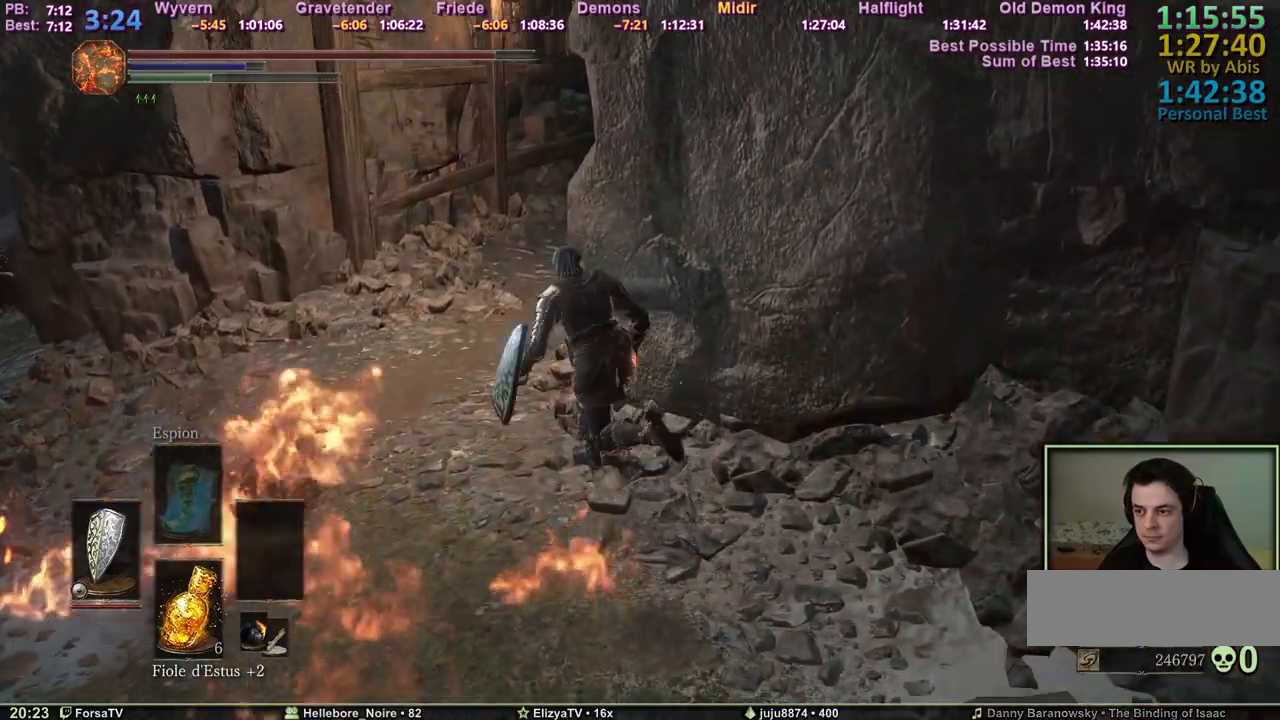
{"keys": ["space", "z"], "events": [[217, "q", "up"]]}
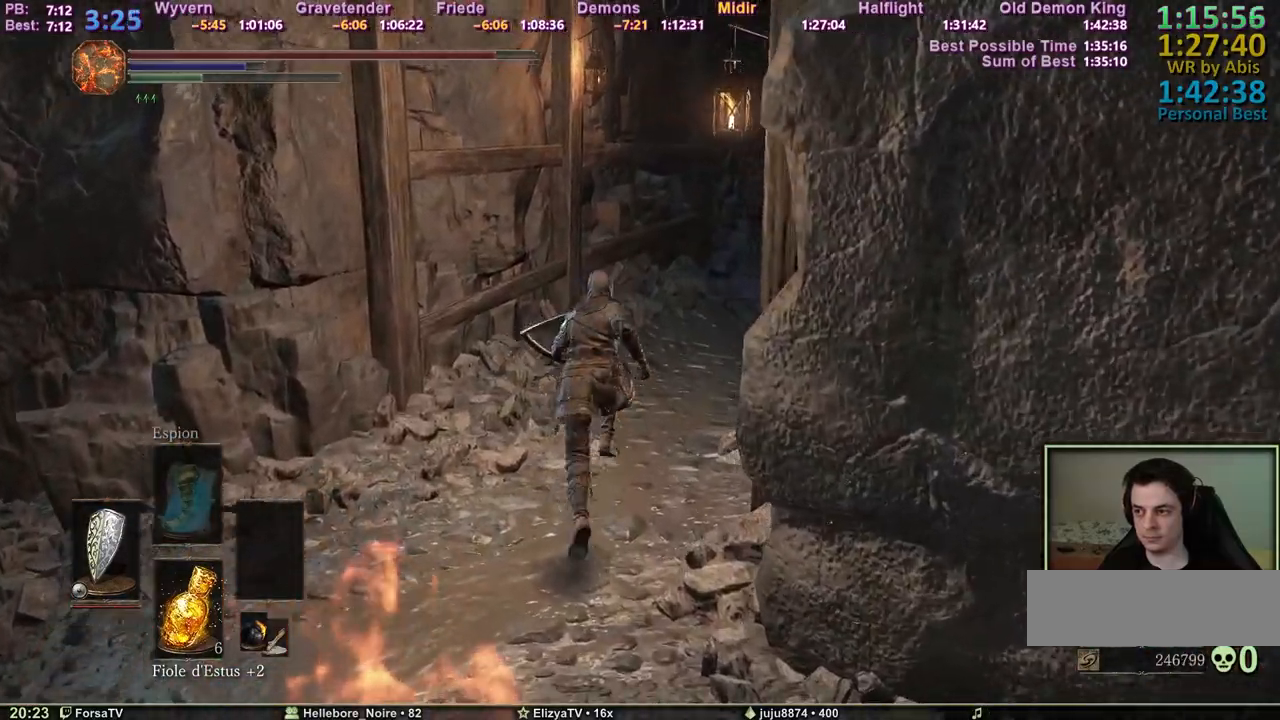
{"keys": ["space", "z"], "events": []}
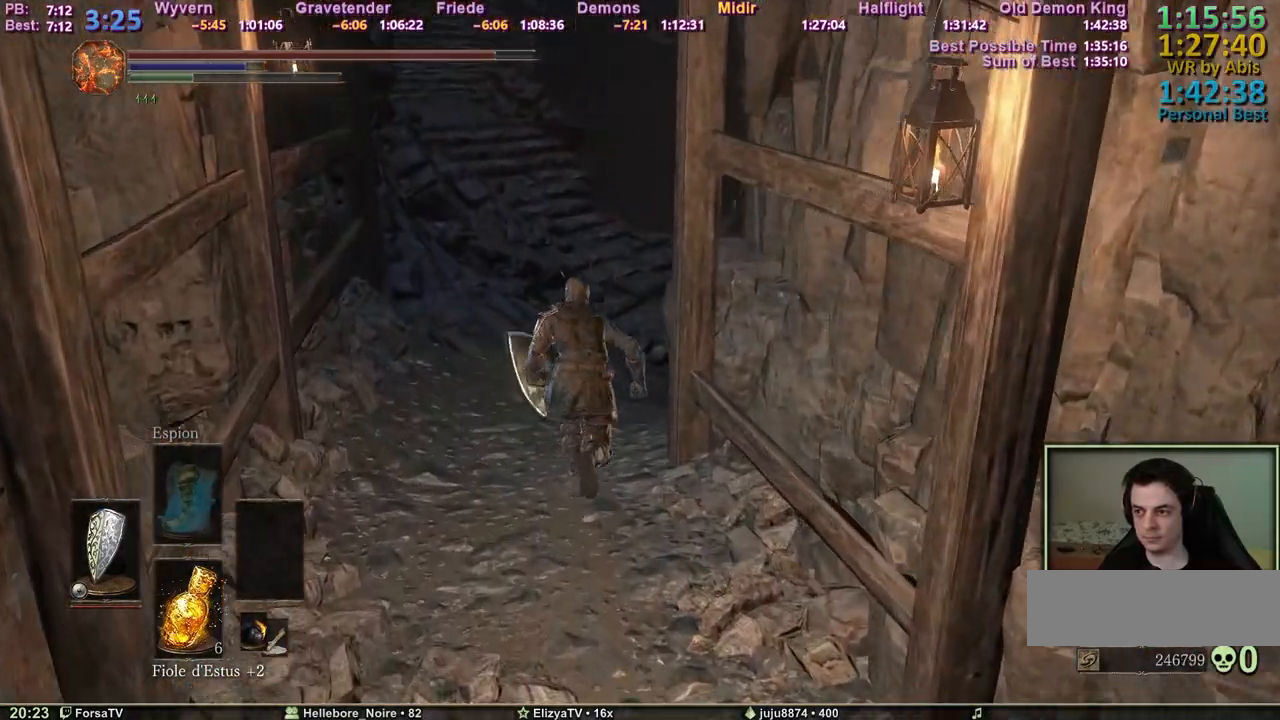
{"keys": ["space", "z"], "events": [[167, "d", "down"], [250, "d", "up"]]}
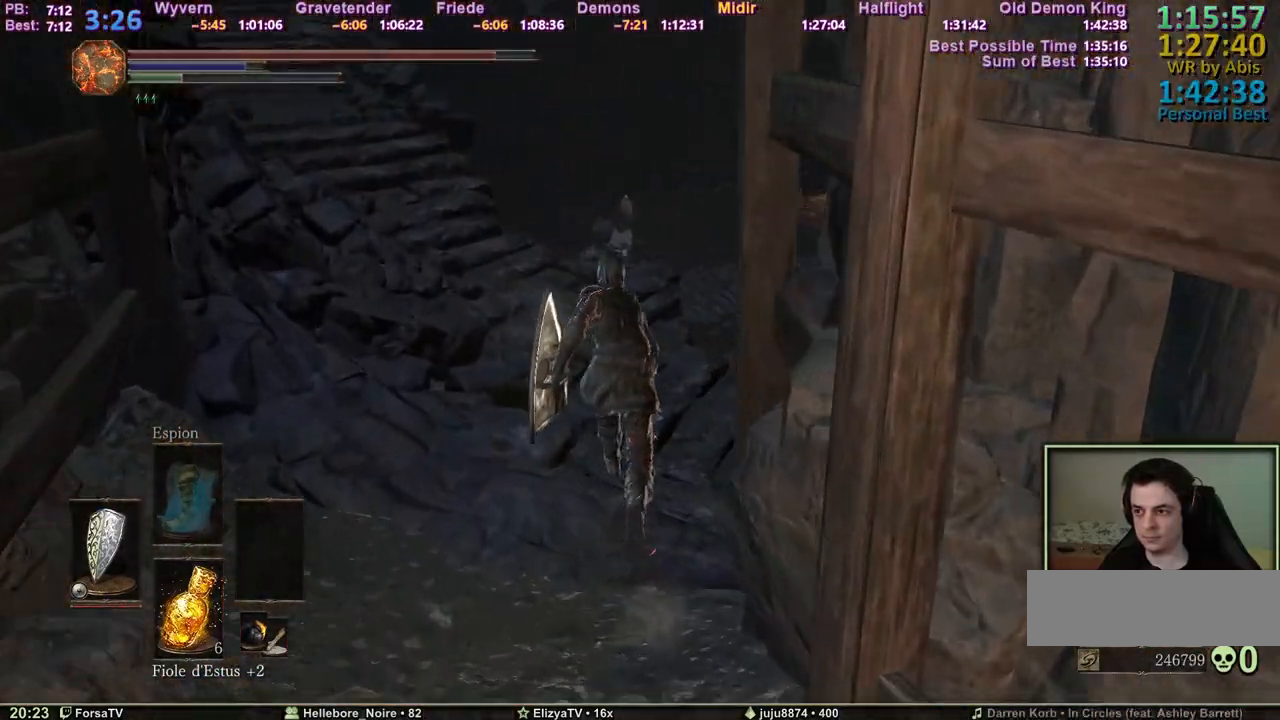
{"keys": ["space", "z"], "events": []}
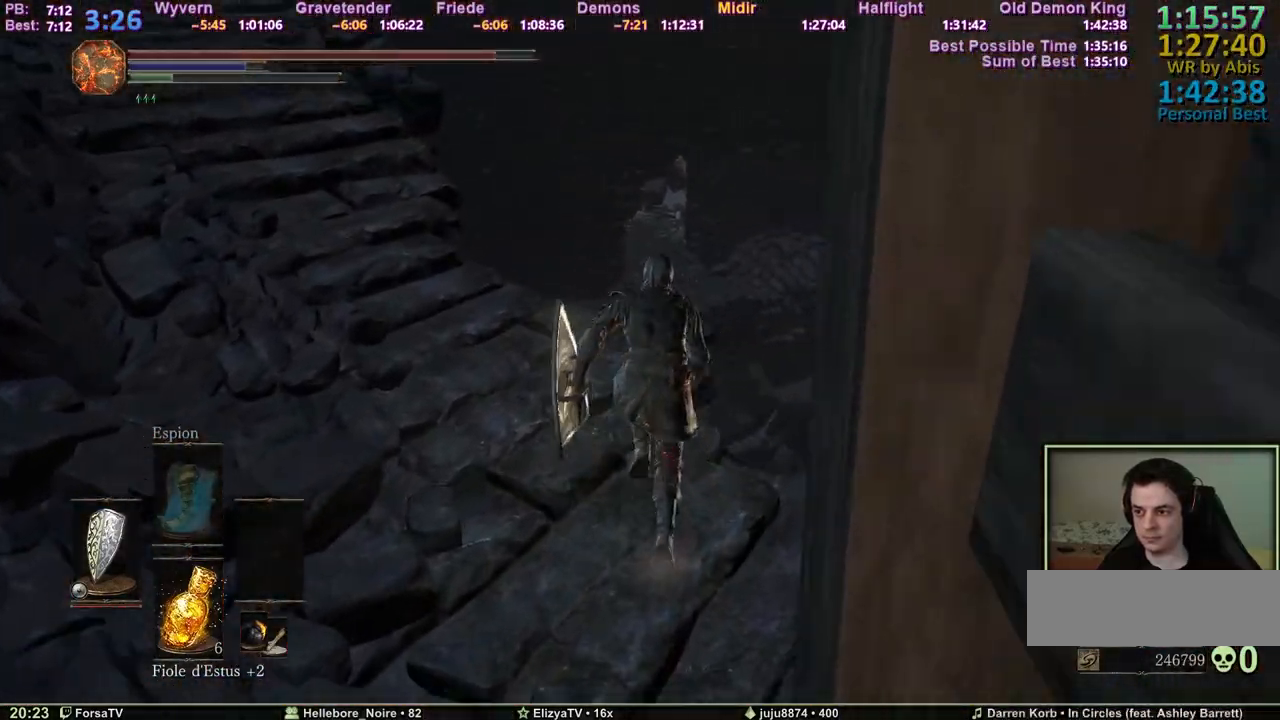
{"keys": ["space", "z"], "events": [[150, "f", "down"], [283, "f", "up"]]}
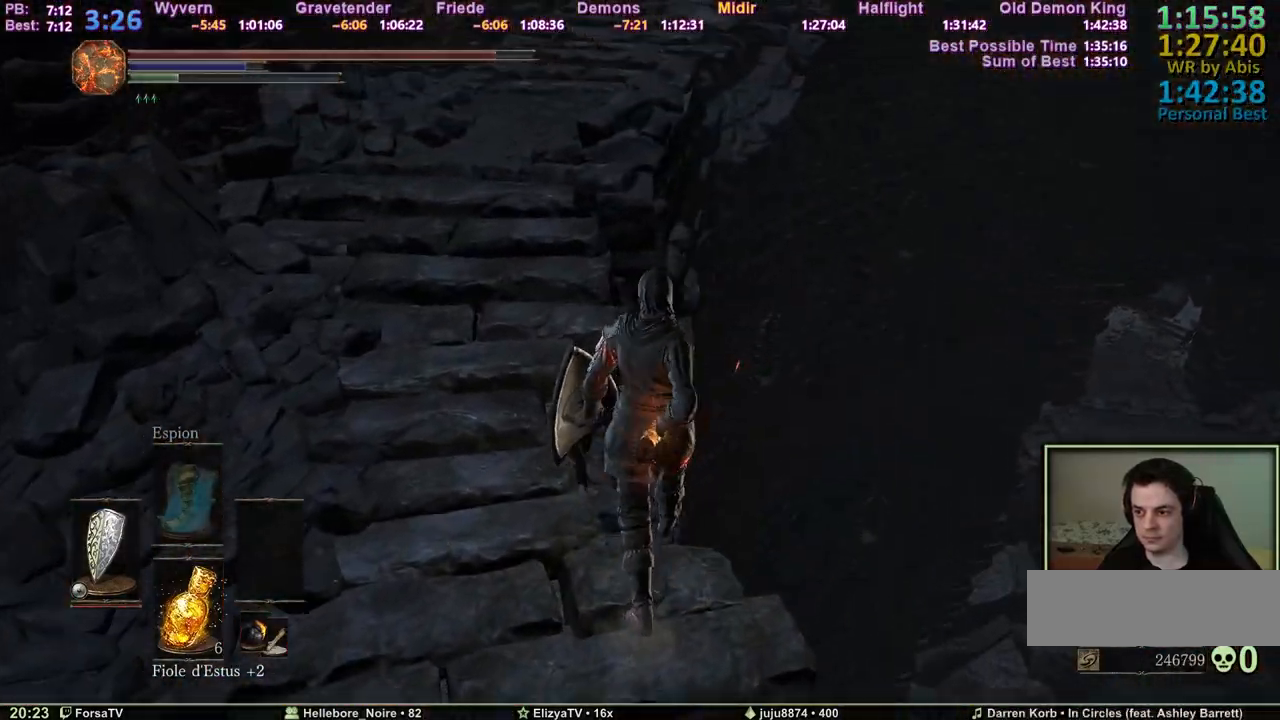
{"keys": ["space", "z"], "events": []}
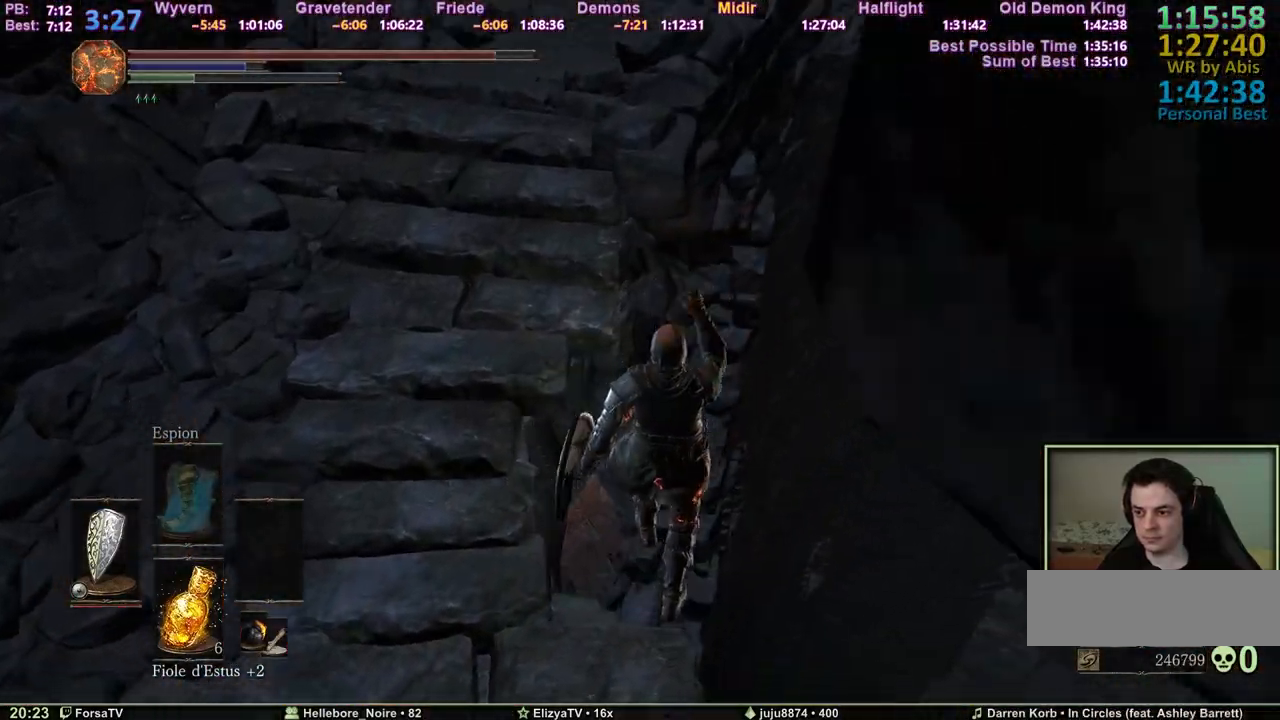
{"keys": ["q", "z"], "events": [[217, "q", "down"], [450, "space", "up"]]}
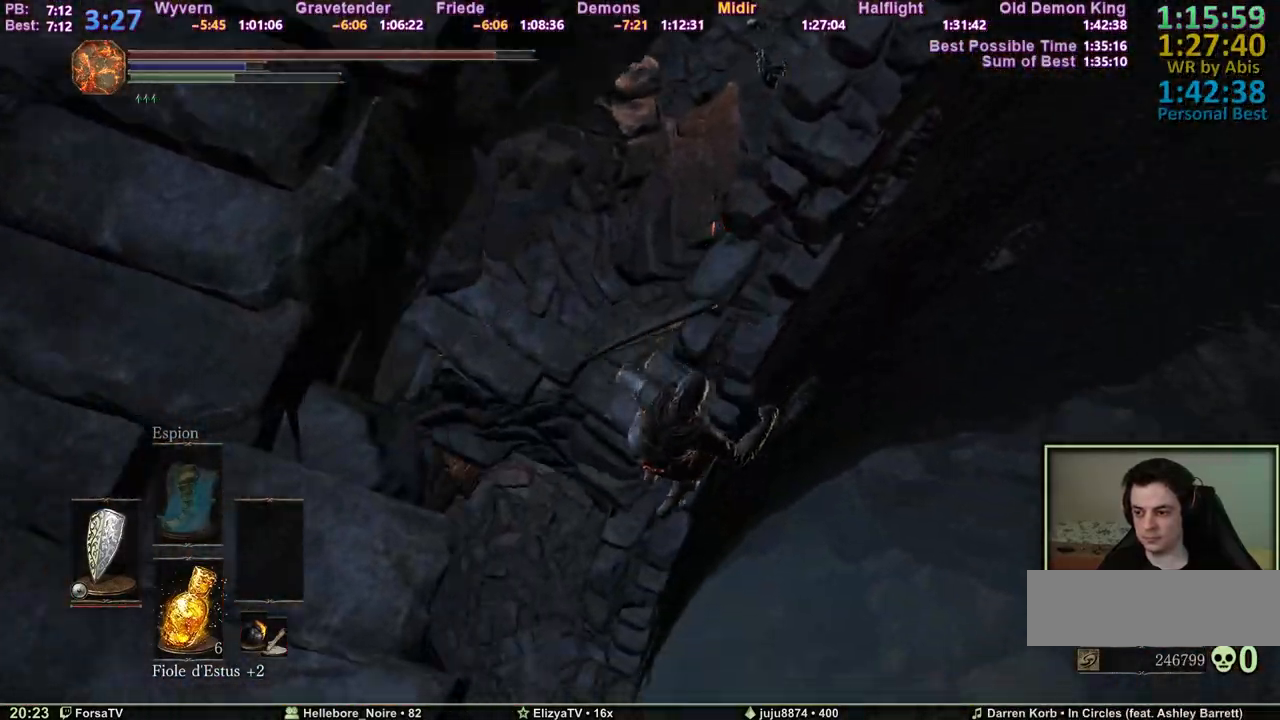
{"keys": ["q", "space", "z"], "events": [[50, "space", "down"], [150, "space", "up"], [183, "space", "down"], [233, "space", "up"], [333, "space", "down"], [383, "space", "up"], [467, "space", "down"]]}
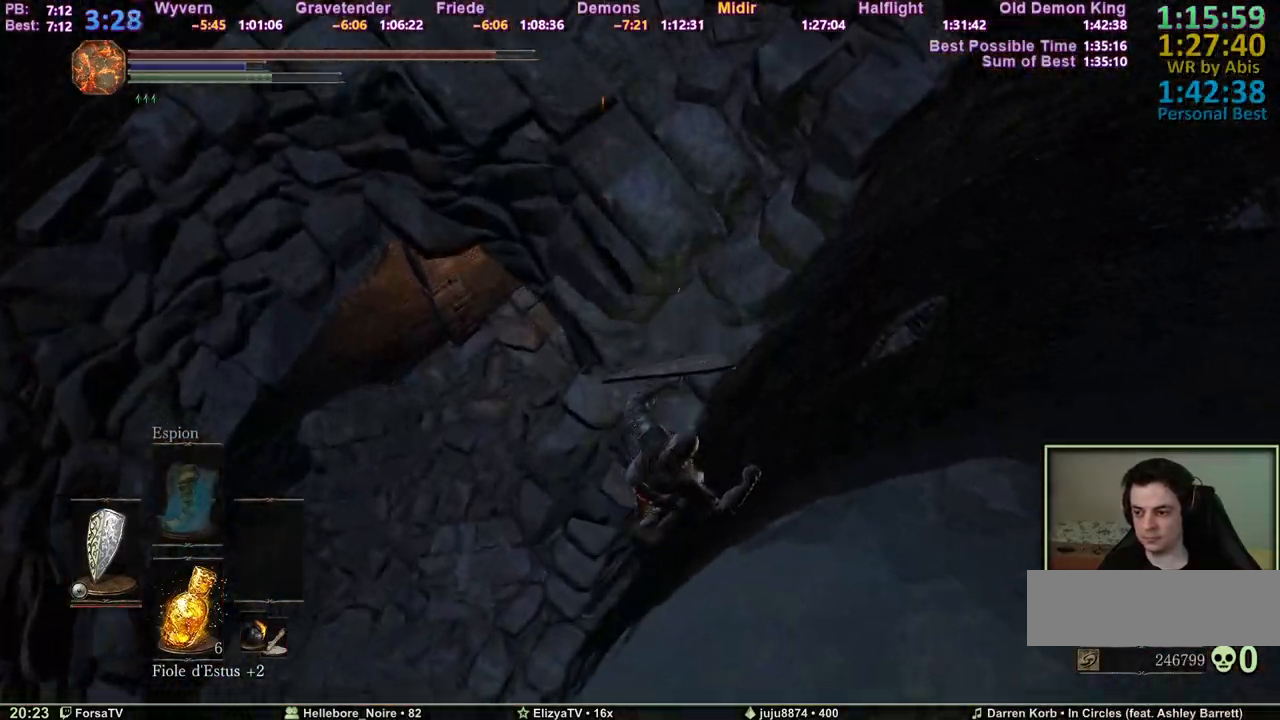
{"keys": ["1"], "events": [[17, "space", "up"], [67, "space", "down"], [117, "space", "up"], [200, "space", "down"], [300, "q", "up"], [300, "space", "up"], [300, "z", "up"], [400, "escape", "down"], [483, "1", "down"], [483, "escape", "up"]]}
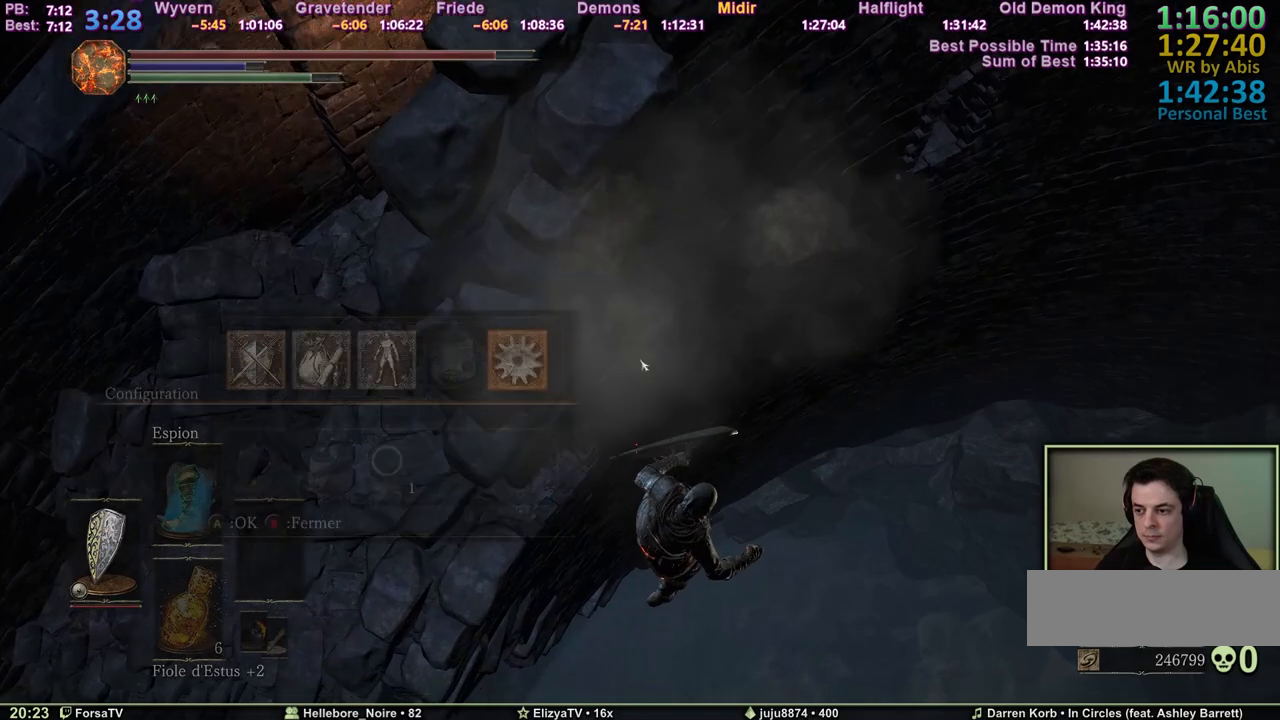
{"keys": [], "events": [[83, "1", "up"], [83, "e", "down"], [167, "4", "down"], [167, "e", "up"], [217, "1", "down"], [217, "4", "up"], [217, "e", "down"], [267, "e", "up"], [317, "1", "up"], [317, "e", "down"], [367, "e", "up"]]}
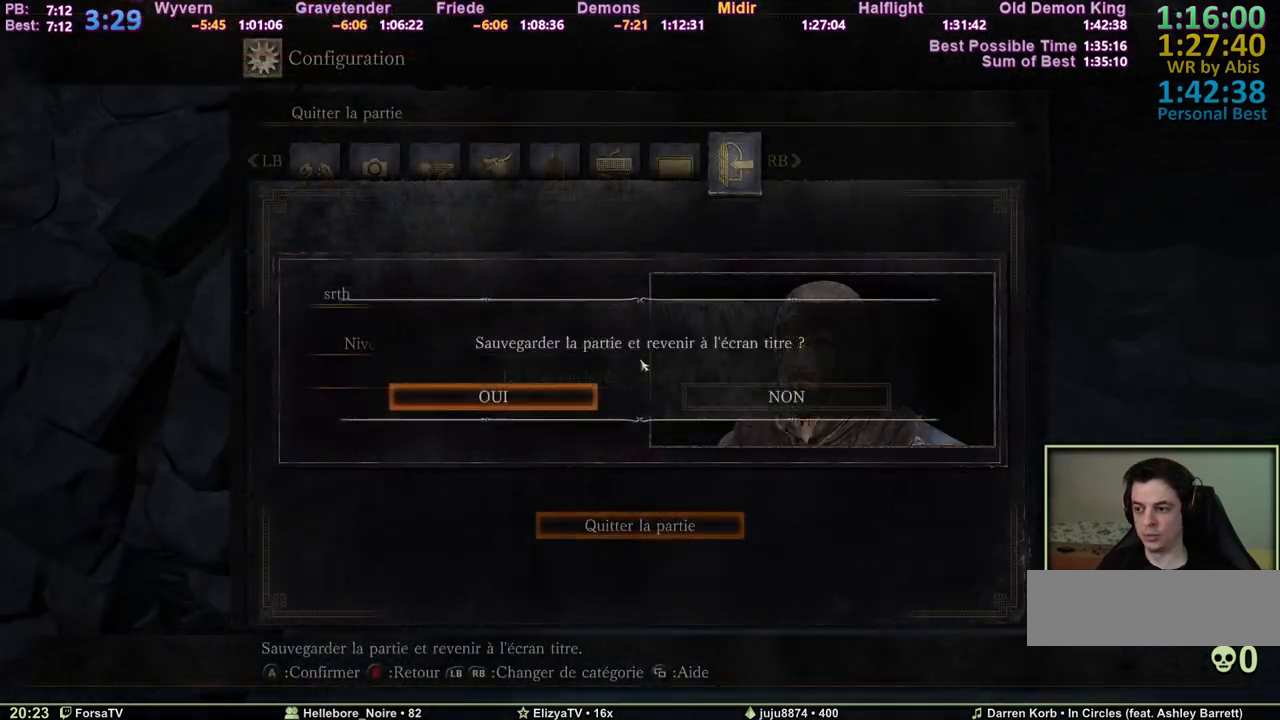
{"keys": [], "events": [[50, "e", "down"], [100, "e", "up"], [150, "e", "down"], [383, "e", "up"]]}